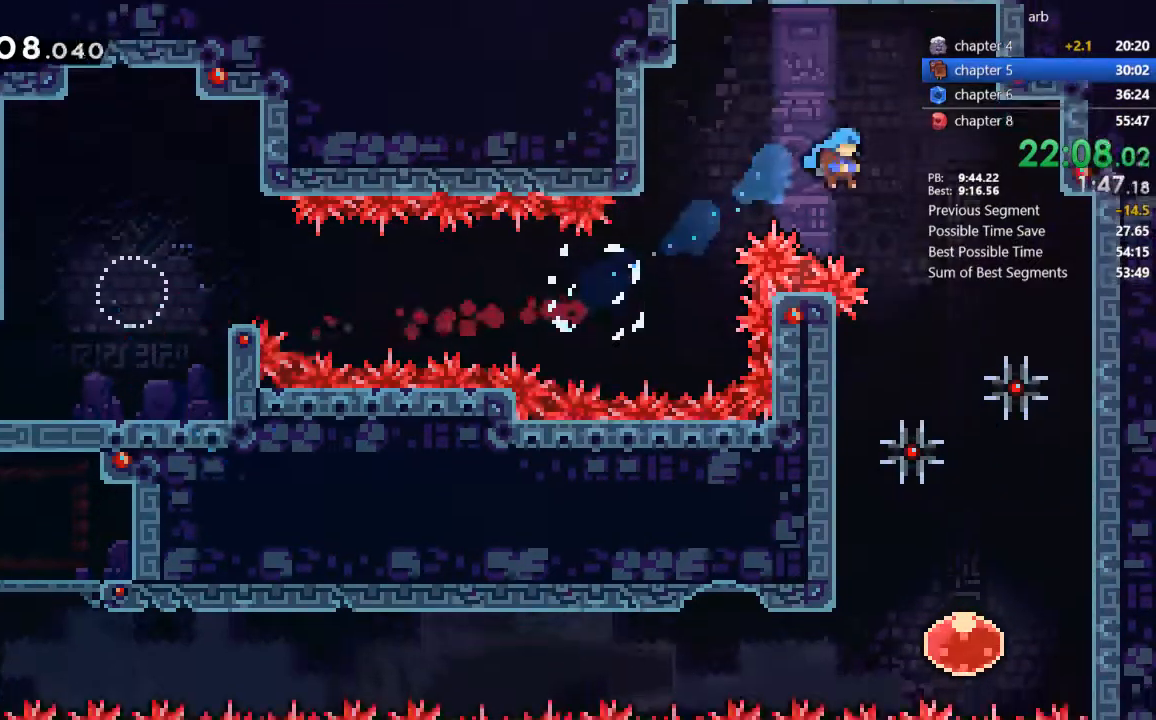
Gameplay with a controller (PlayStation layout); each line is a JSON object with the inputs held at the frame after it (dt_ms = milliseconds from this image to that frame). "events" lists button and stick changes between this image and that frame as [ms after this image, input, new state], when the widget could be followed in between. Not read: L3 R3 TOUCHPAD TRIANGLE.
{"dt_ms": 1000, "buttons": ["SQUARE", "DPAD_UP", "DPAD_LEFT"]}
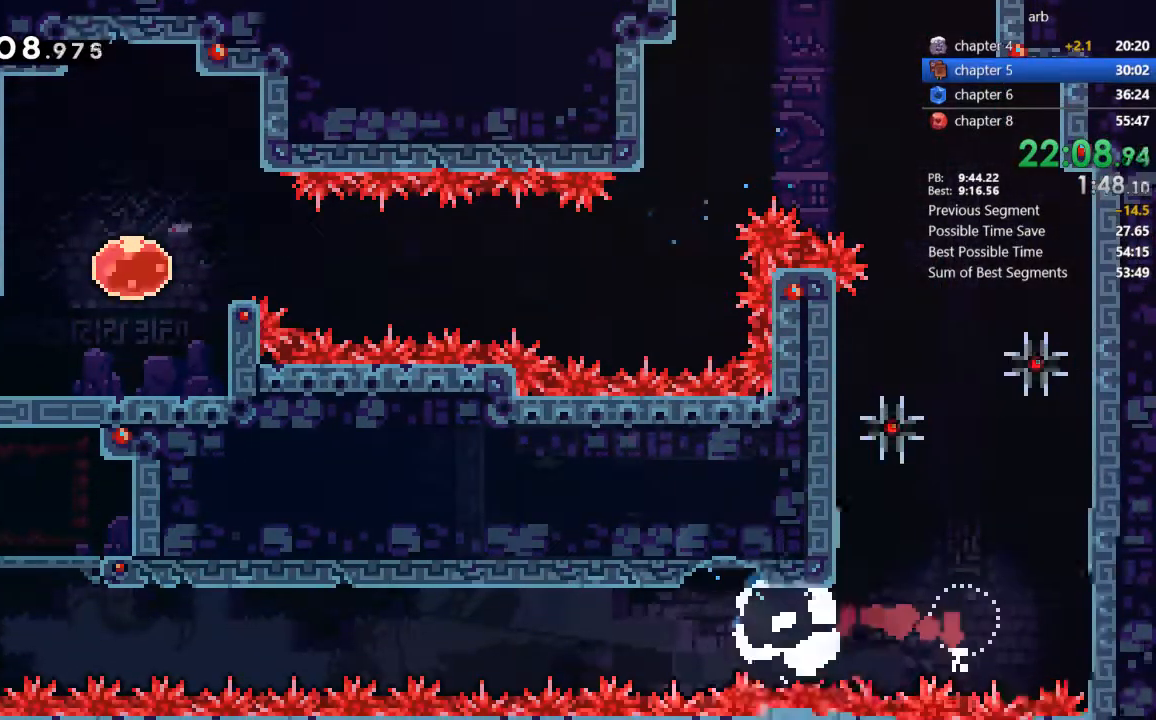
{"dt_ms": 500, "buttons": ["SQUARE", "DPAD_DOWN", "DPAD_RIGHT"]}
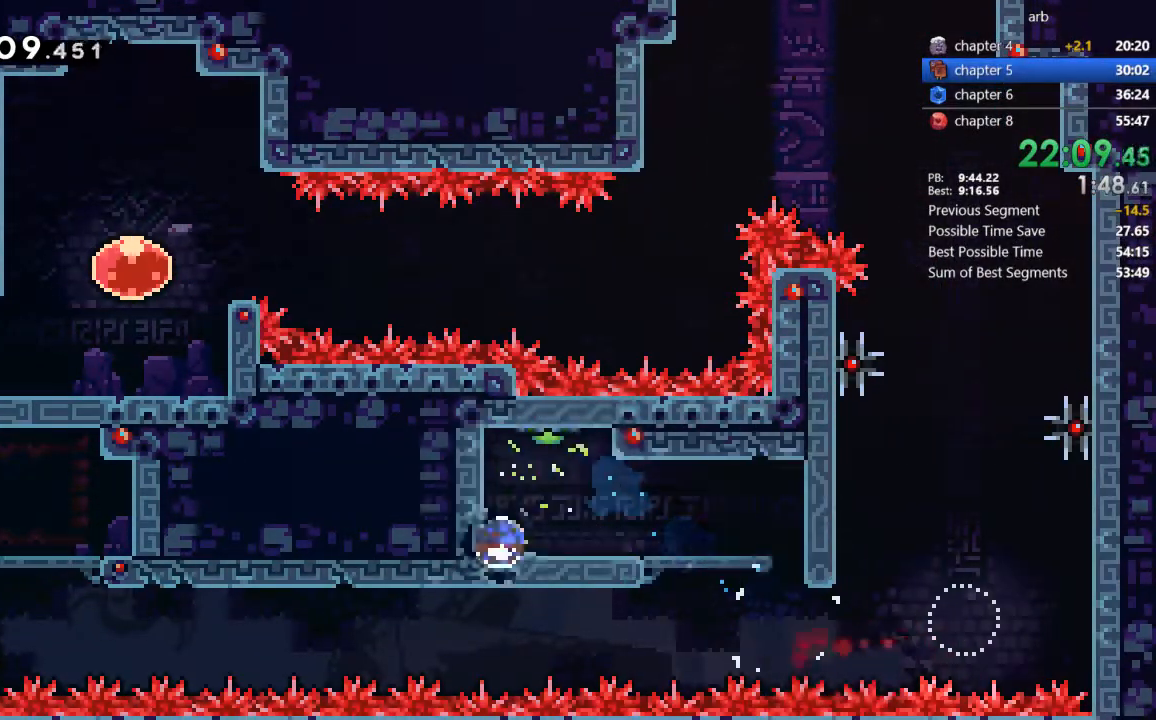
{"dt_ms": 1000, "buttons": ["DPAD_LEFT"]}
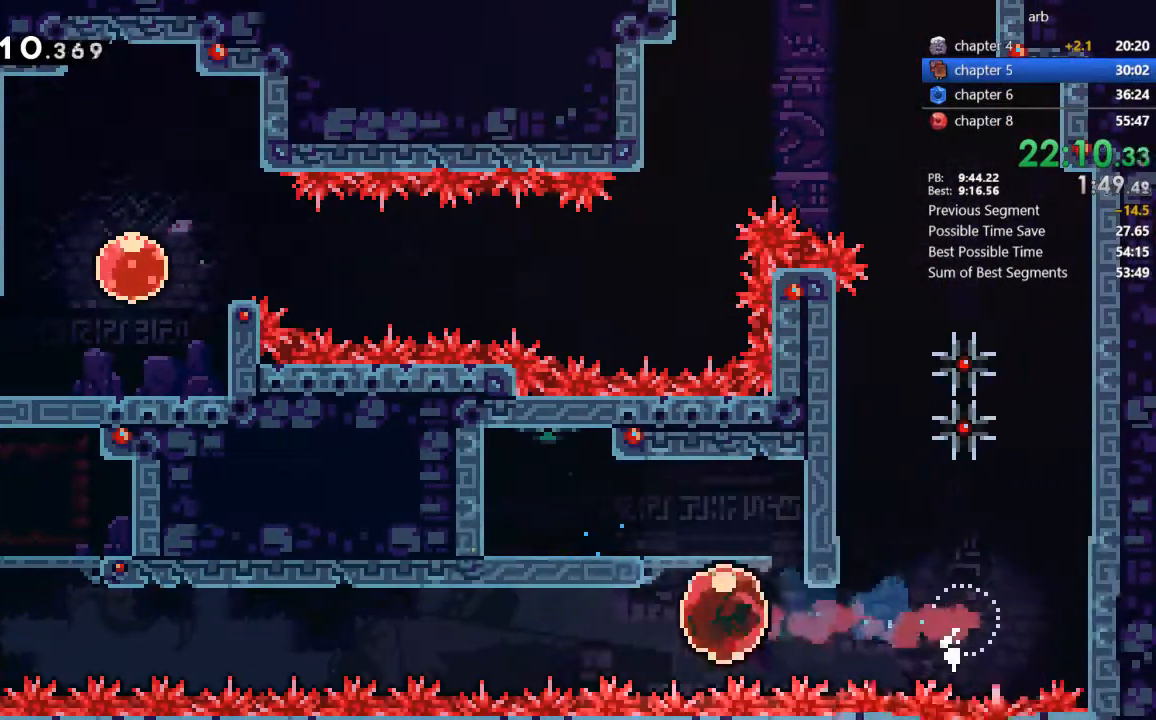
{"dt_ms": 500, "buttons": ["DPAD_LEFT"], "events": []}
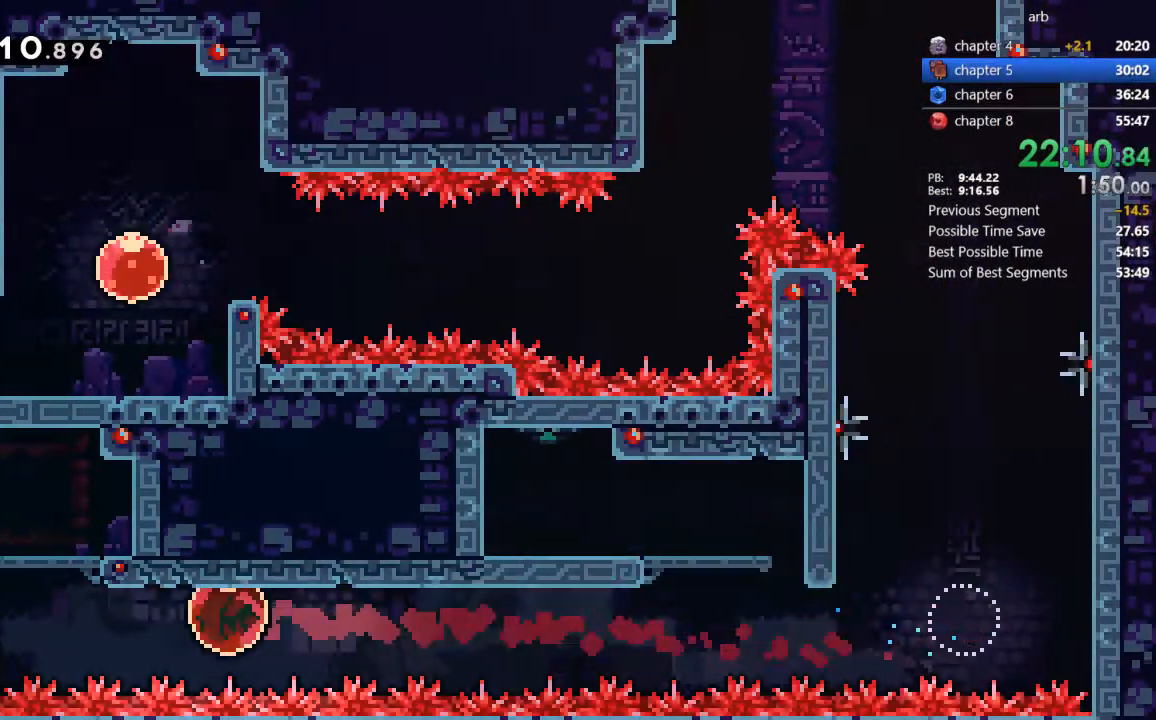
{"dt_ms": 500, "buttons": ["CROSS", "R2", "DPAD_LEFT"], "events": [[200, "DPAD_UP", "down"], [233, "SQUARE", "down"], [333, "SQUARE", "up"], [367, "CROSS", "down"], [367, "R2", "down"], [433, "DPAD_UP", "up"]]}
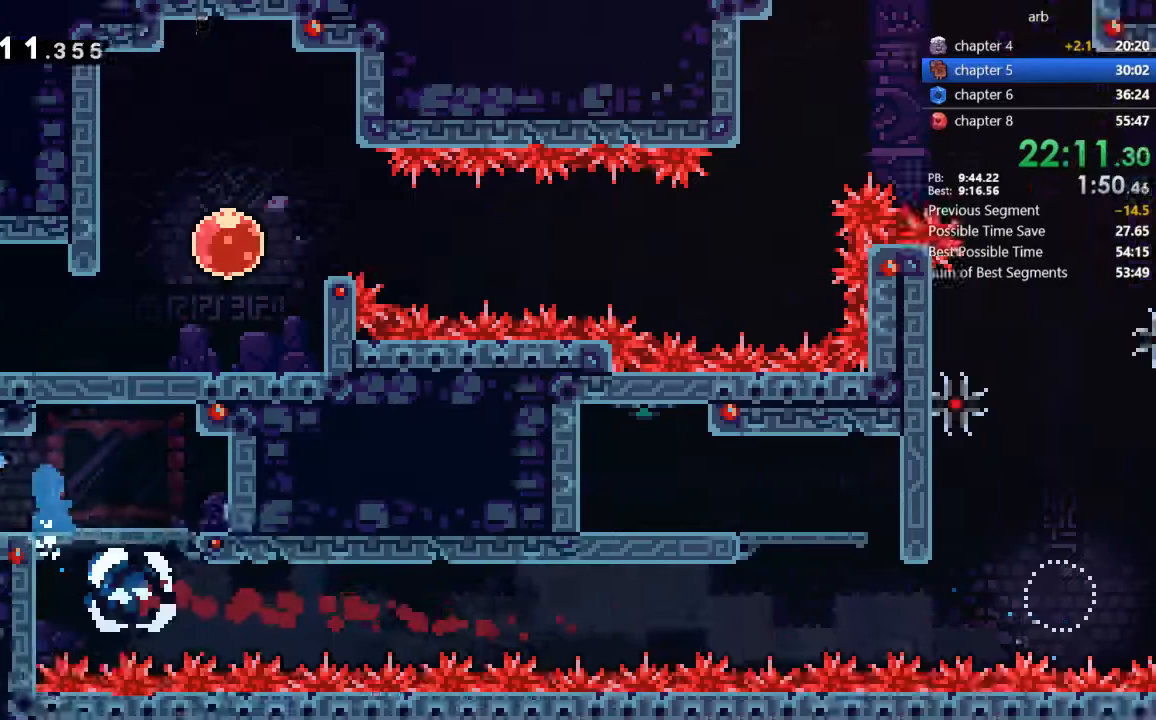
{"dt_ms": 500, "buttons": ["DPAD_DOWN", "DPAD_LEFT"]}
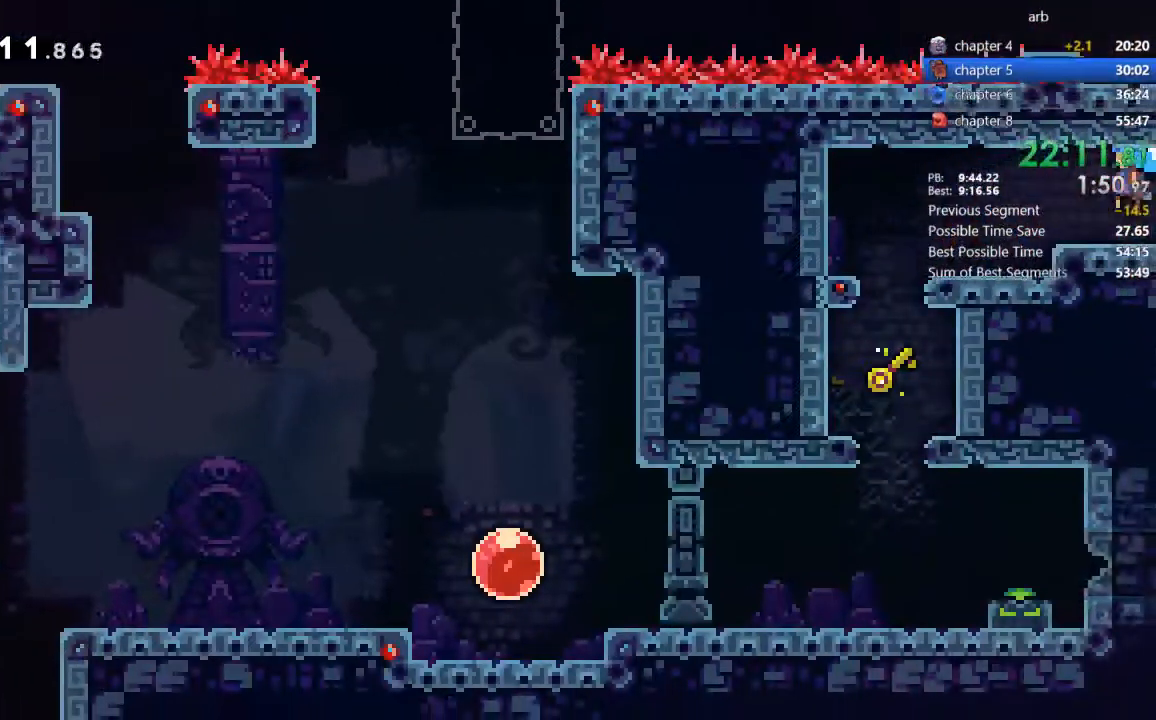
{"dt_ms": 500, "buttons": ["SQUARE", "DPAD_DOWN"], "events": [[433, "DPAD_LEFT", "up"], [433, "SQUARE", "down"]]}
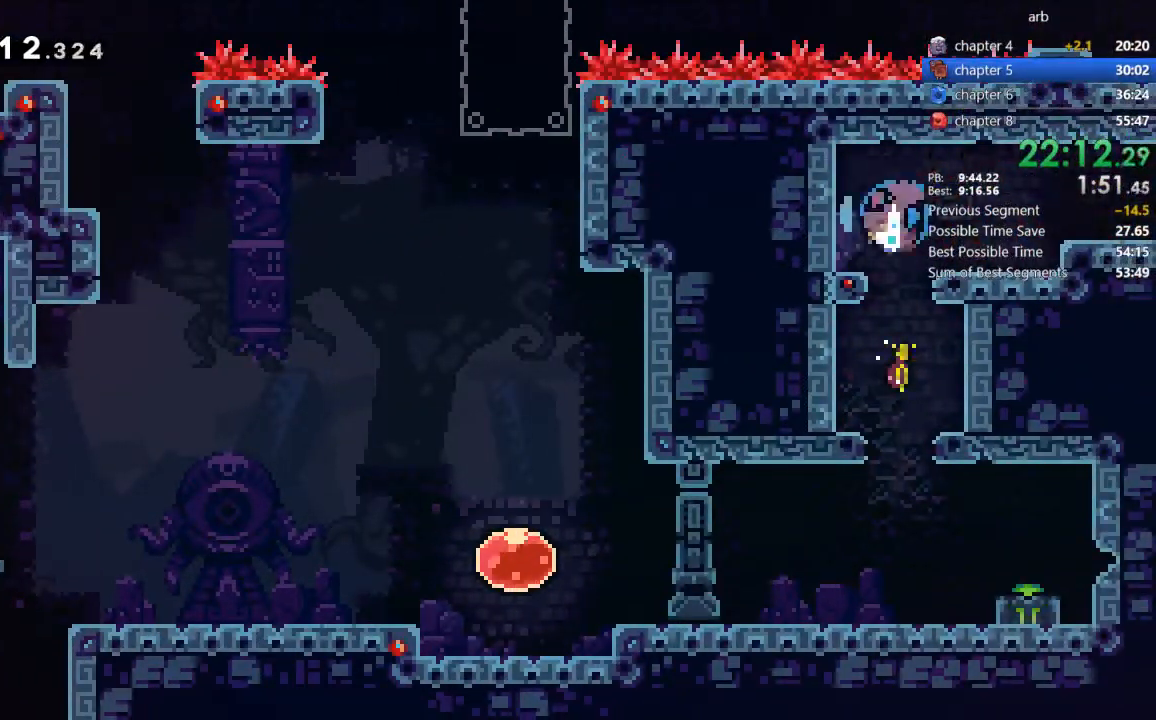
{"dt_ms": 500, "buttons": ["CROSS", "DPAD_DOWN", "DPAD_RIGHT"], "events": [[100, "SQUARE", "up"], [300, "DPAD_RIGHT", "down"], [467, "CROSS", "down"]]}